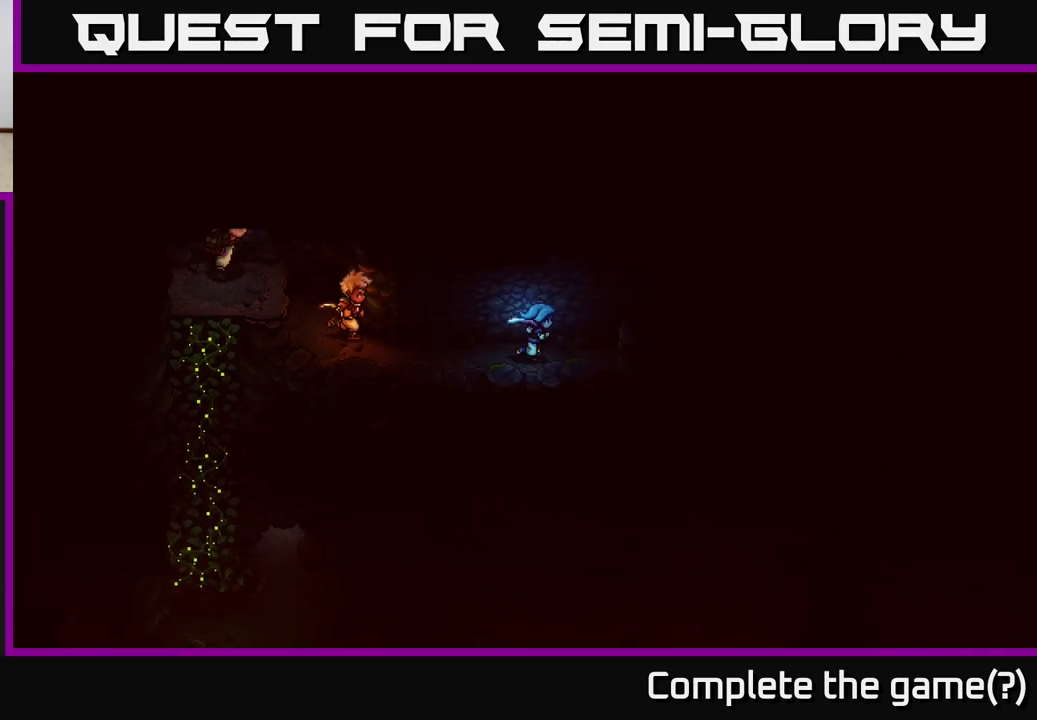
Gameplay with a controller (Xbox layout); each line is a JSON object with the inputs held at the frame after it. "events" lists button and stick changes between this image and that frame as [ms after this image, input, new state], when the widget could be followed in between.
{"buttons": [], "left_stick": "right", "right_stick": "center", "events": [[283, "left_stick", "down-right"], [433, "left_stick", "right"]]}
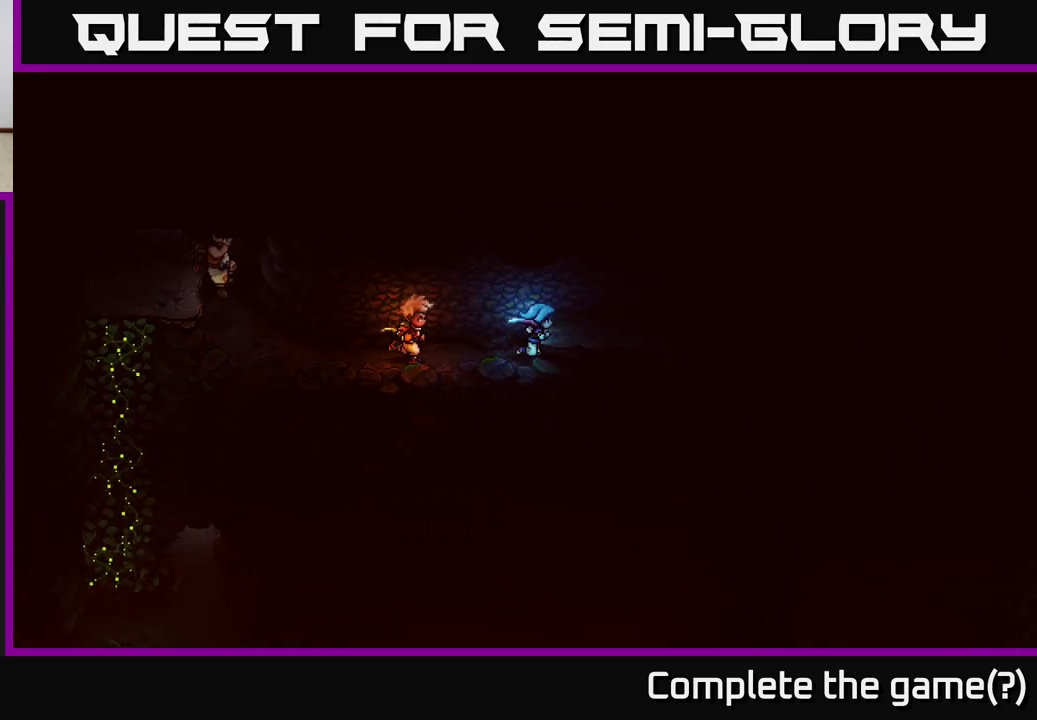
{"buttons": [], "left_stick": "right", "right_stick": "center", "events": [[83, "A", "down"], [267, "A", "up"], [333, "left_stick", "center"], [467, "left_stick", "right"]]}
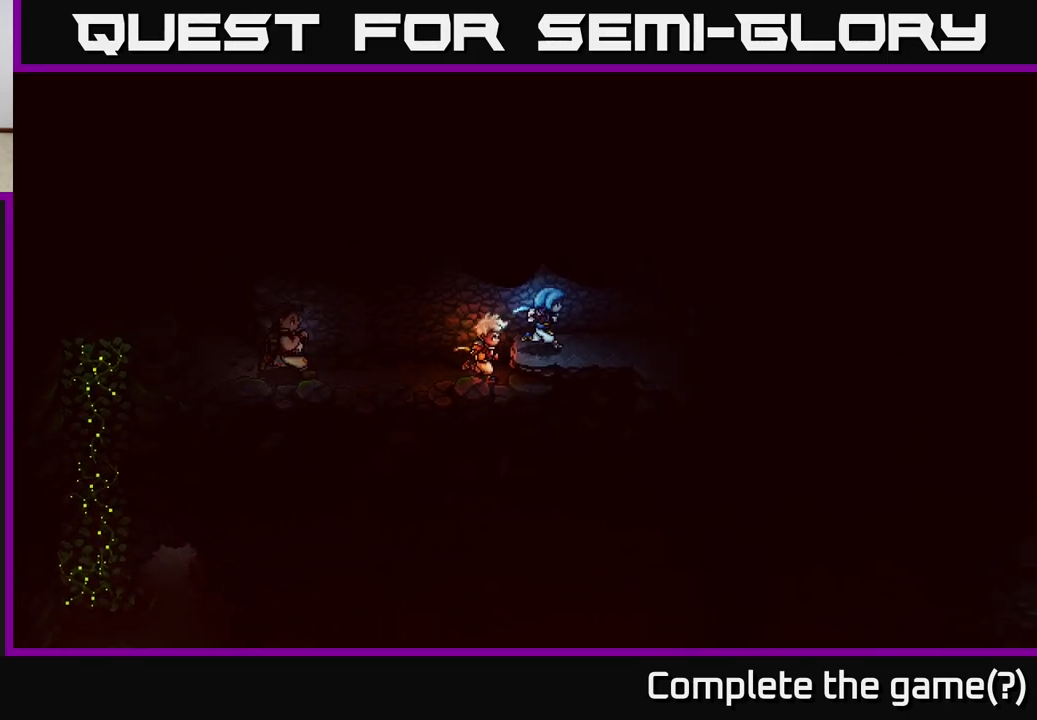
{"buttons": [], "left_stick": "right", "right_stick": "center", "events": []}
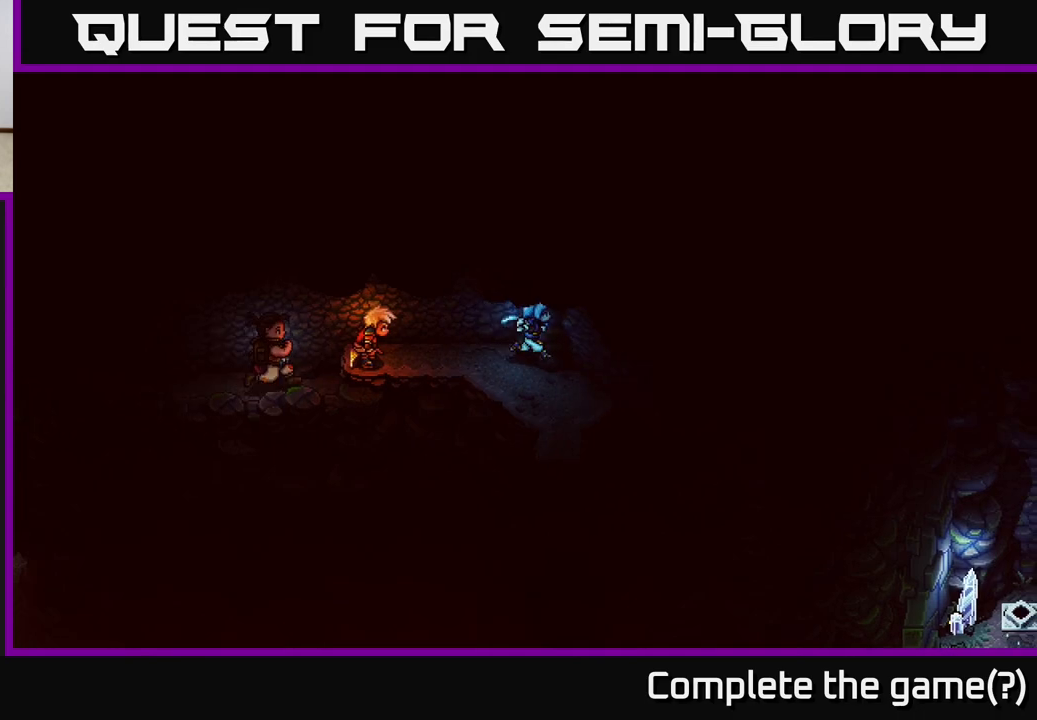
{"buttons": [], "left_stick": "down-left", "right_stick": "center", "events": [[83, "left_stick", "down-right"], [367, "left_stick", "down"], [467, "left_stick", "down-left"]]}
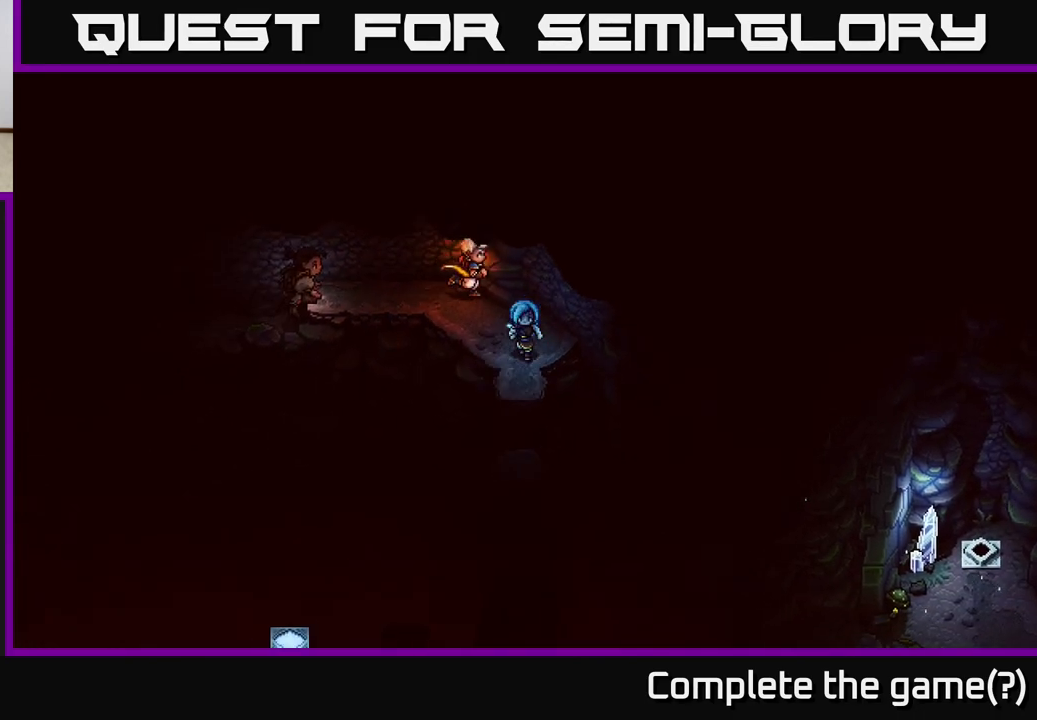
{"buttons": [], "left_stick": "down", "right_stick": "center", "events": [[117, "left_stick", "down"], [217, "A", "down"], [433, "A", "up"]]}
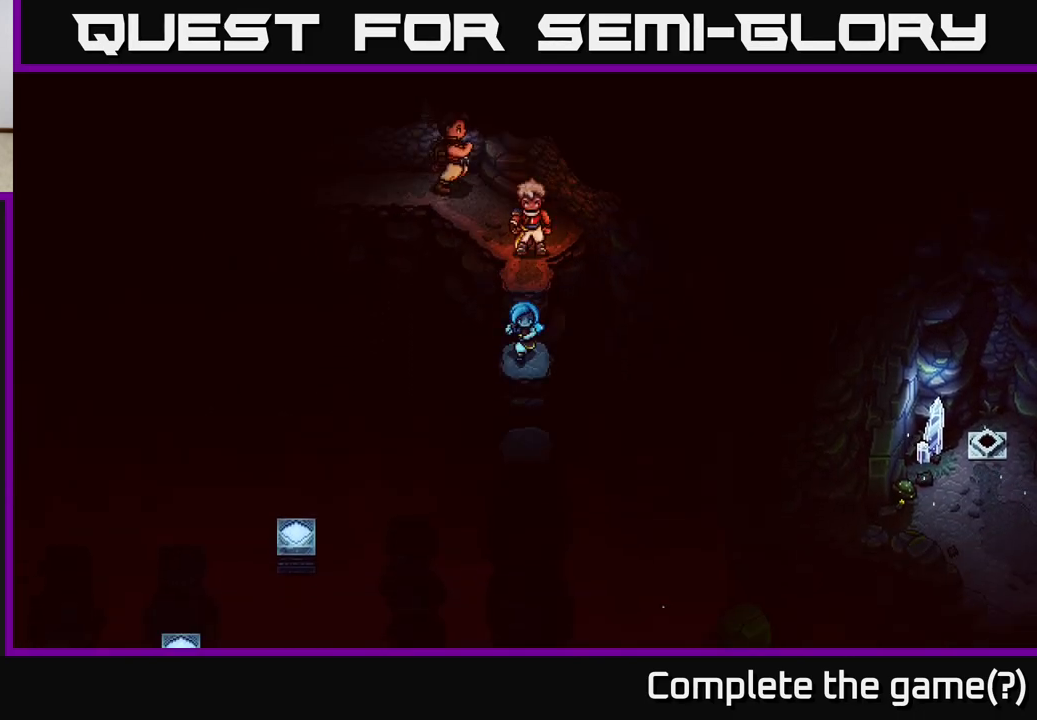
{"buttons": [], "left_stick": "down", "right_stick": "center", "events": [[200, "A", "down"], [417, "A", "up"]]}
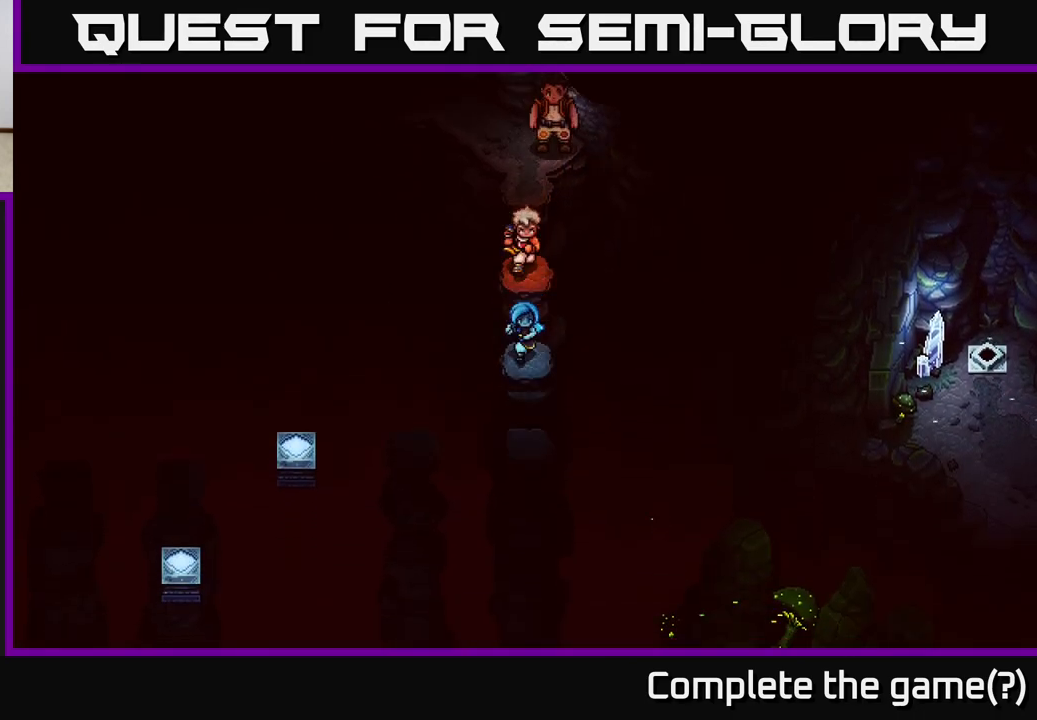
{"buttons": [], "left_stick": "down-left", "right_stick": "center", "events": [[100, "A", "down"], [283, "A", "up"], [500, "left_stick", "down-left"]]}
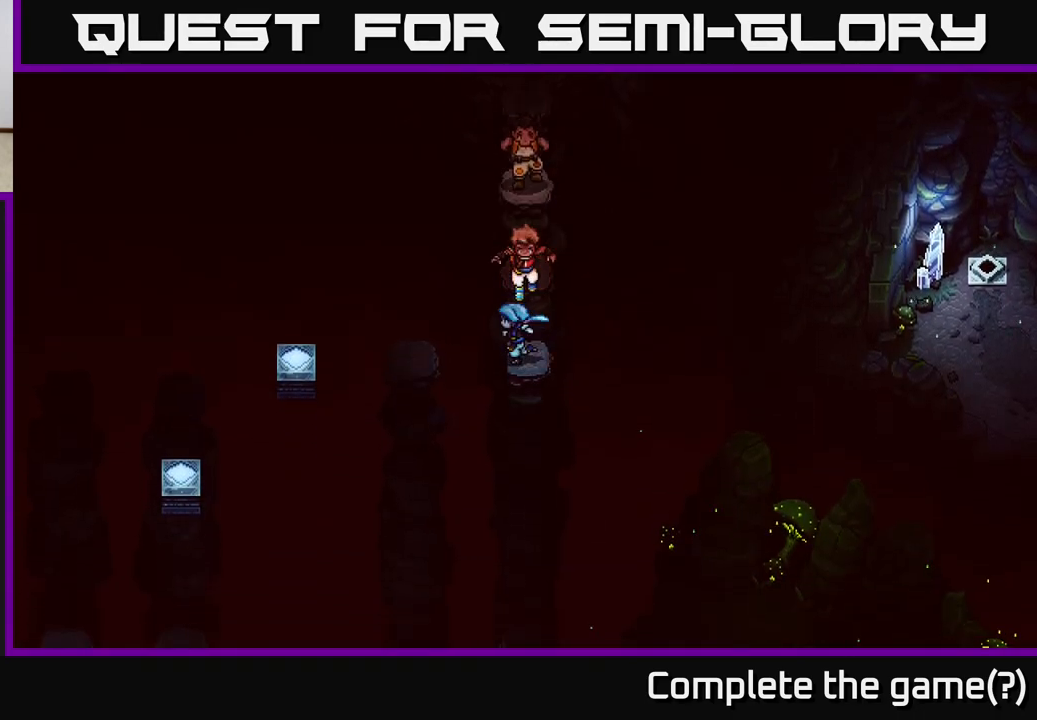
{"buttons": ["A"], "left_stick": "left", "right_stick": "center", "events": [[17, "left_stick", "left"], [83, "A", "down"], [267, "A", "up"], [467, "A", "down"]]}
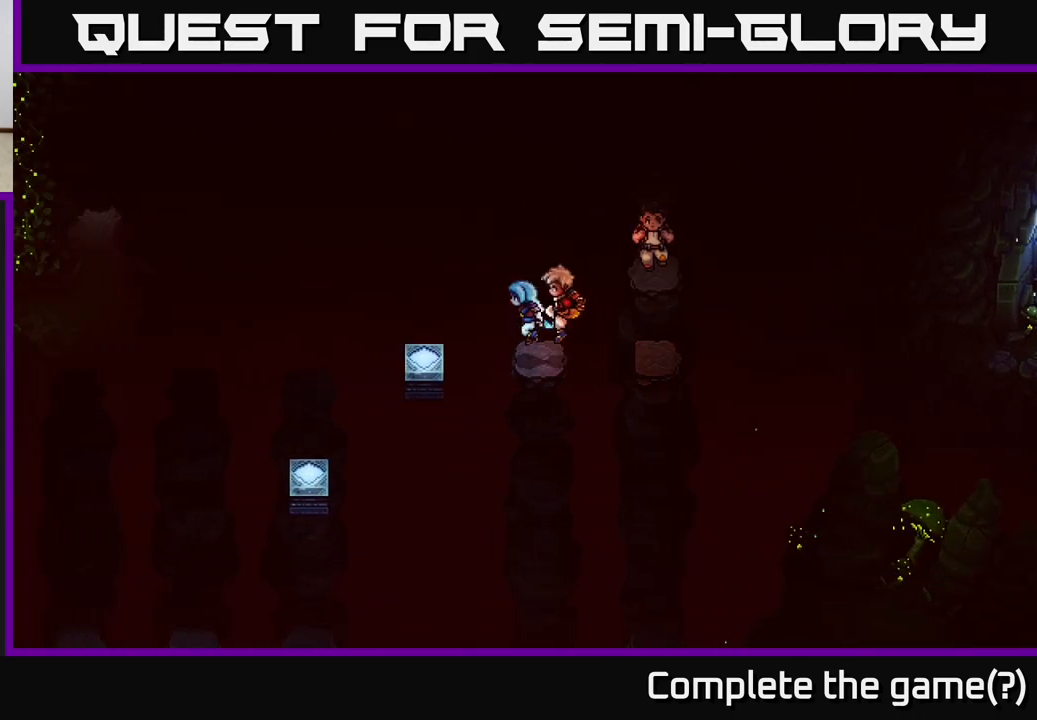
{"buttons": [], "left_stick": "down", "right_stick": "center", "events": [[133, "A", "up"], [417, "left_stick", "down"]]}
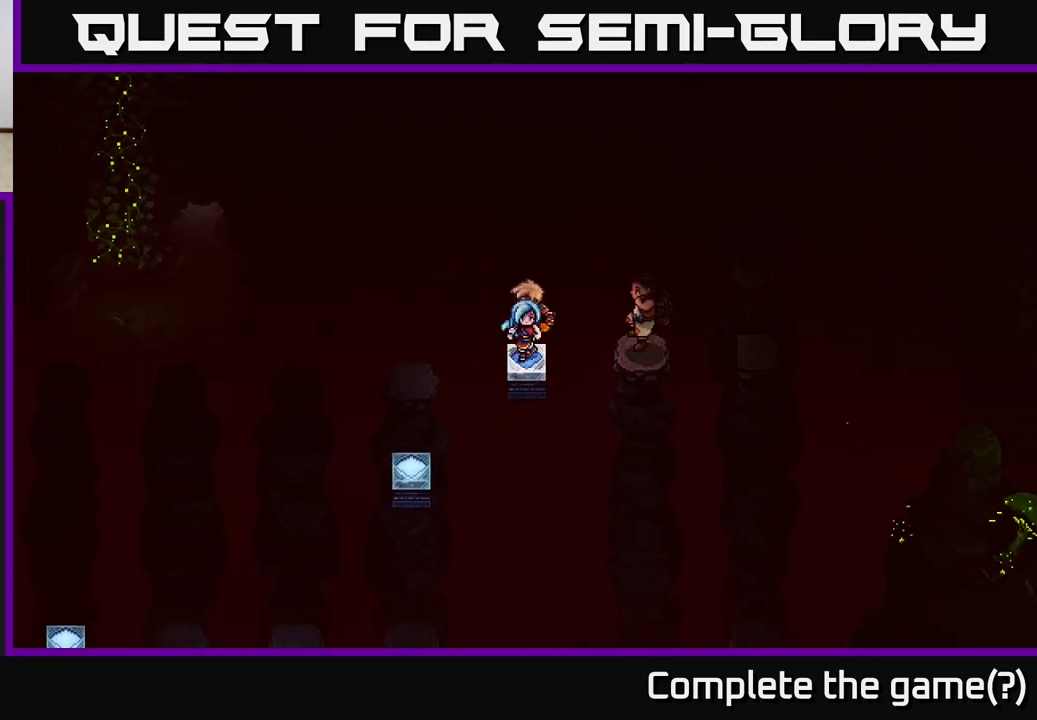
{"buttons": [], "left_stick": "left", "right_stick": "center", "events": [[133, "left_stick", "center"], [367, "left_stick", "left"]]}
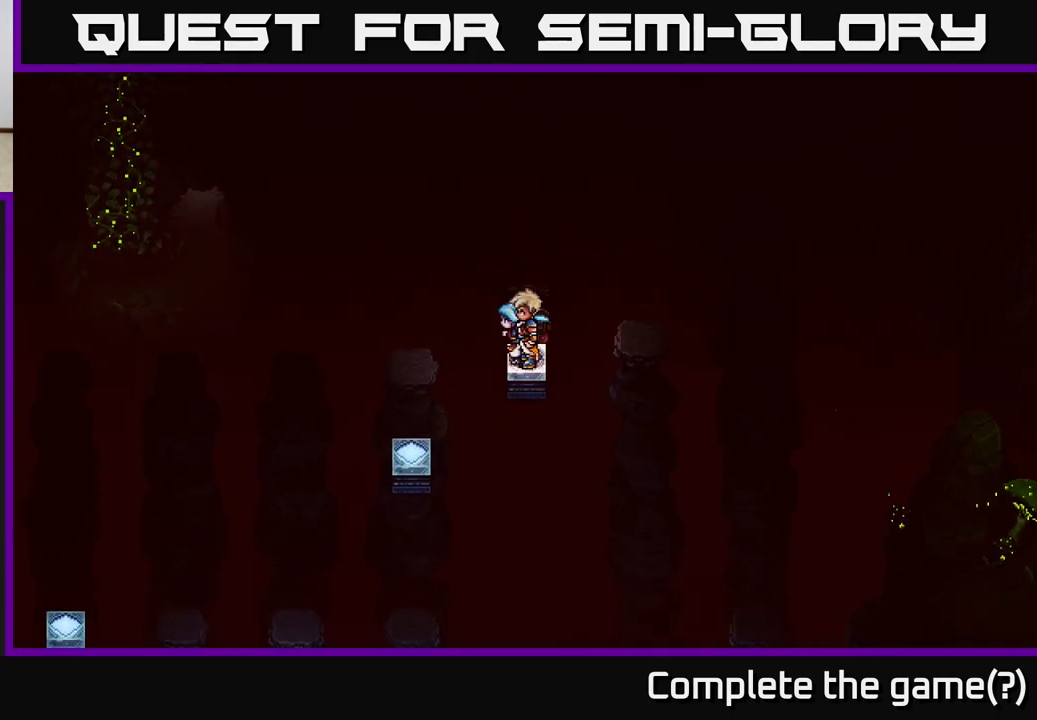
{"buttons": [], "left_stick": "left", "right_stick": "center", "events": [[233, "left_stick", "center"], [433, "left_stick", "left"]]}
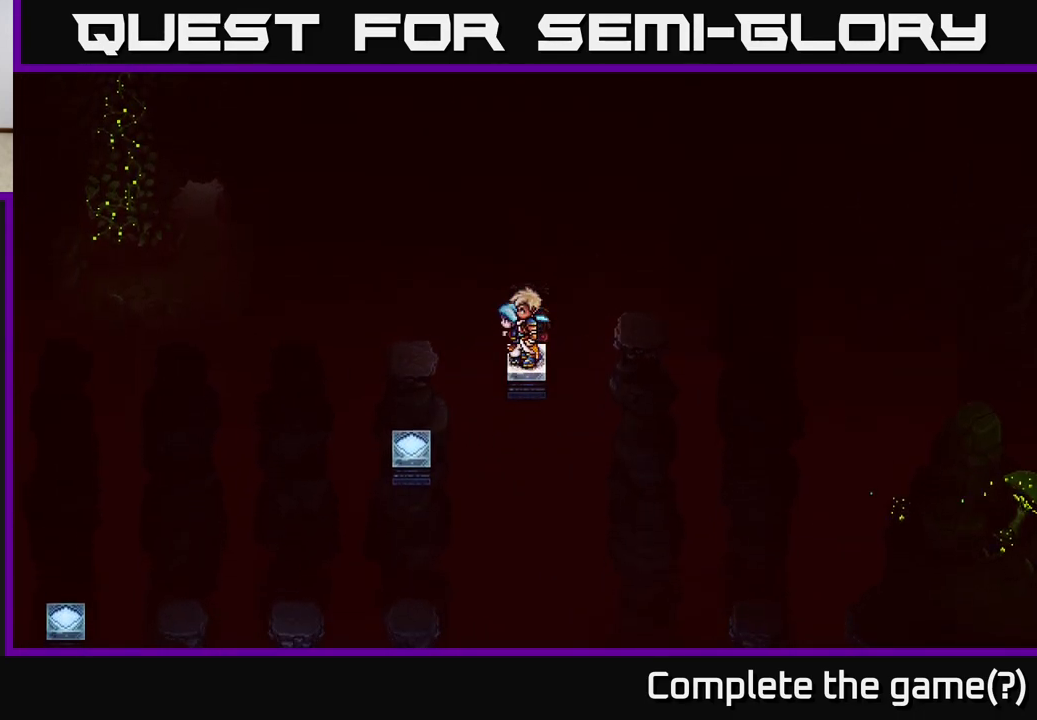
{"buttons": ["A"], "left_stick": "down", "right_stick": "center", "events": [[33, "A", "down"], [200, "A", "up"], [383, "left_stick", "down"], [450, "A", "down"]]}
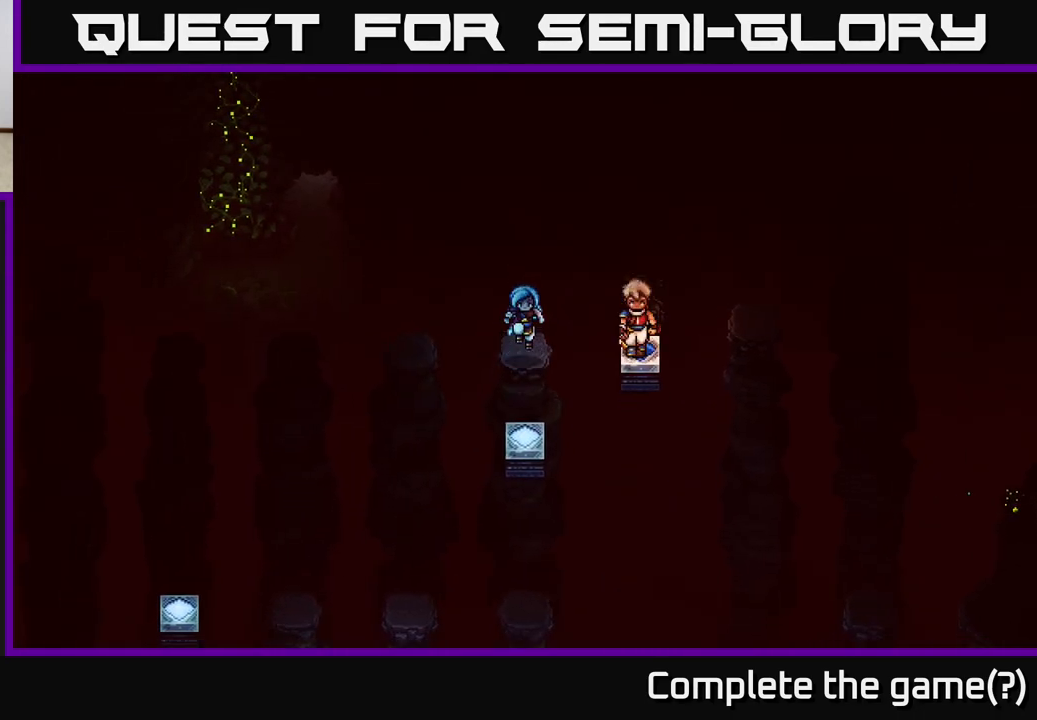
{"buttons": [], "left_stick": "center", "right_stick": "center", "events": [[133, "A", "up"], [283, "left_stick", "center"]]}
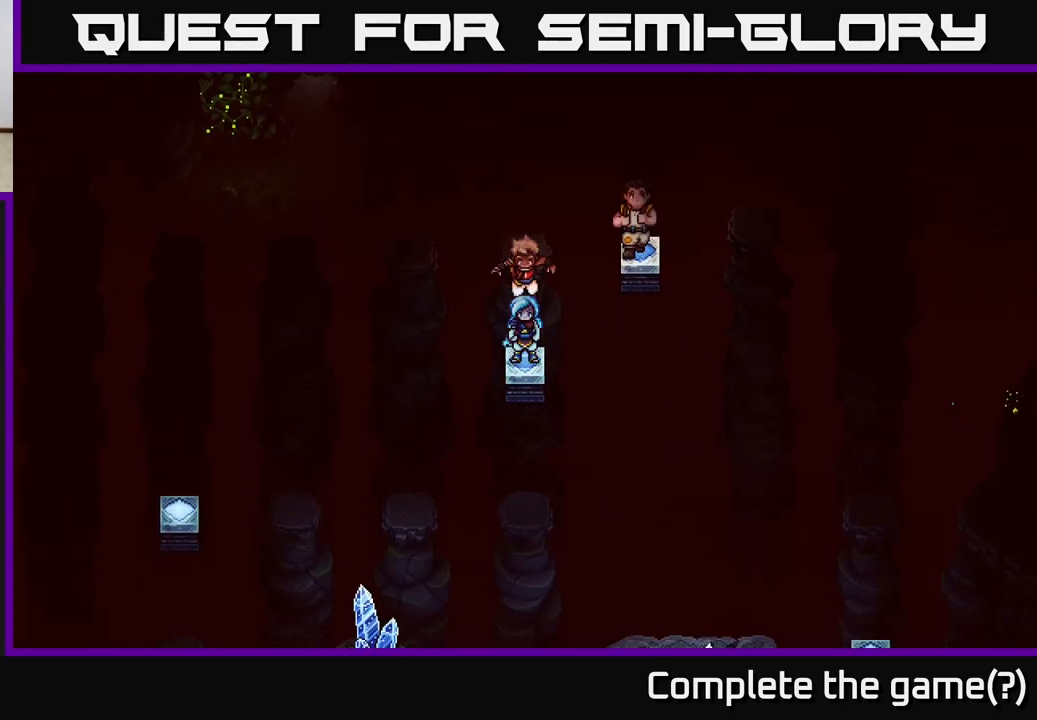
{"buttons": [], "left_stick": "center", "right_stick": "center", "events": [[50, "left_stick", "down"], [167, "left_stick", "center"]]}
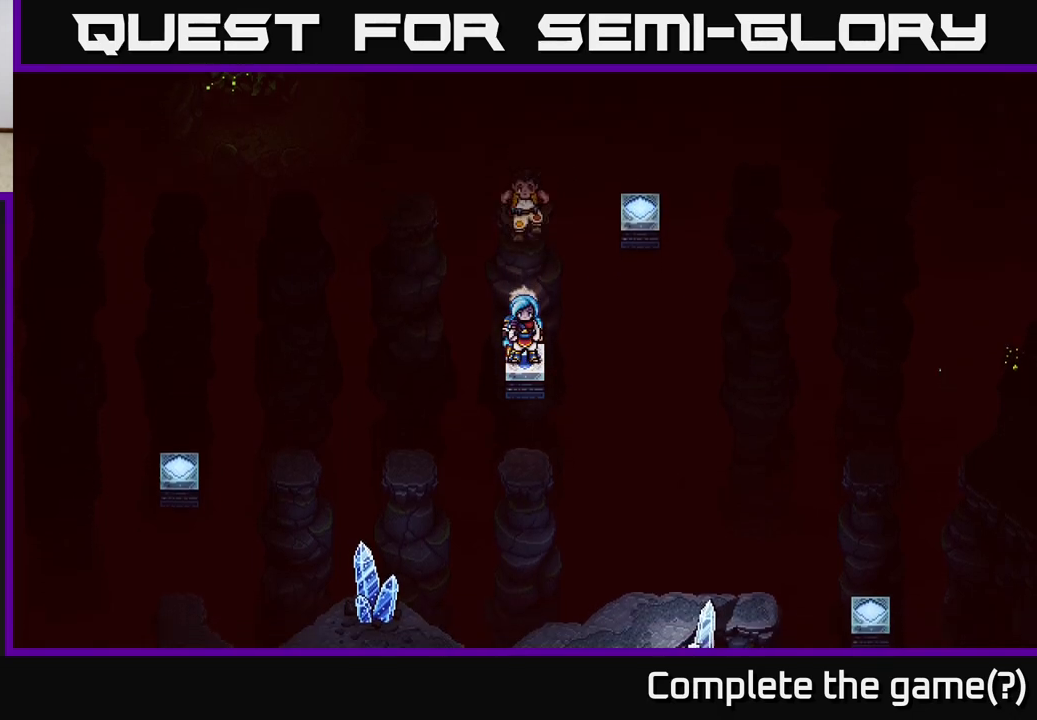
{"buttons": [], "left_stick": "down", "right_stick": "center", "events": [[67, "left_stick", "down"]]}
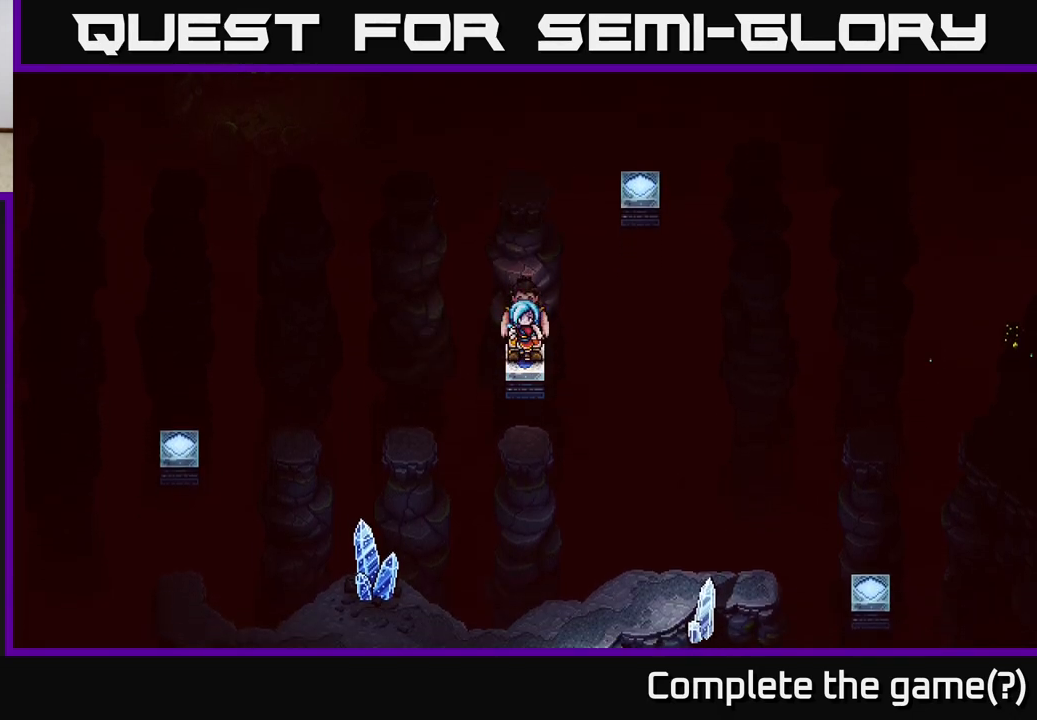
{"buttons": ["A"], "left_stick": "left", "right_stick": "center", "events": [[50, "A", "down"], [183, "A", "up"], [367, "left_stick", "left"], [450, "A", "down"]]}
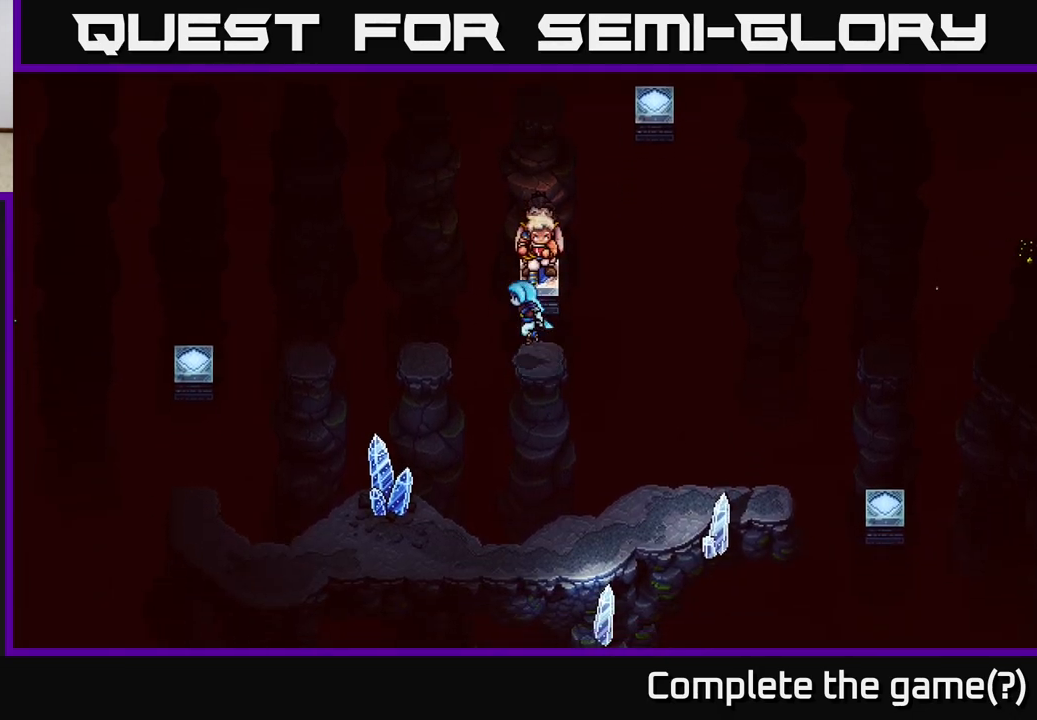
{"buttons": [], "left_stick": "left", "right_stick": "center", "events": [[133, "A", "up"], [300, "A", "down"], [467, "A", "up"]]}
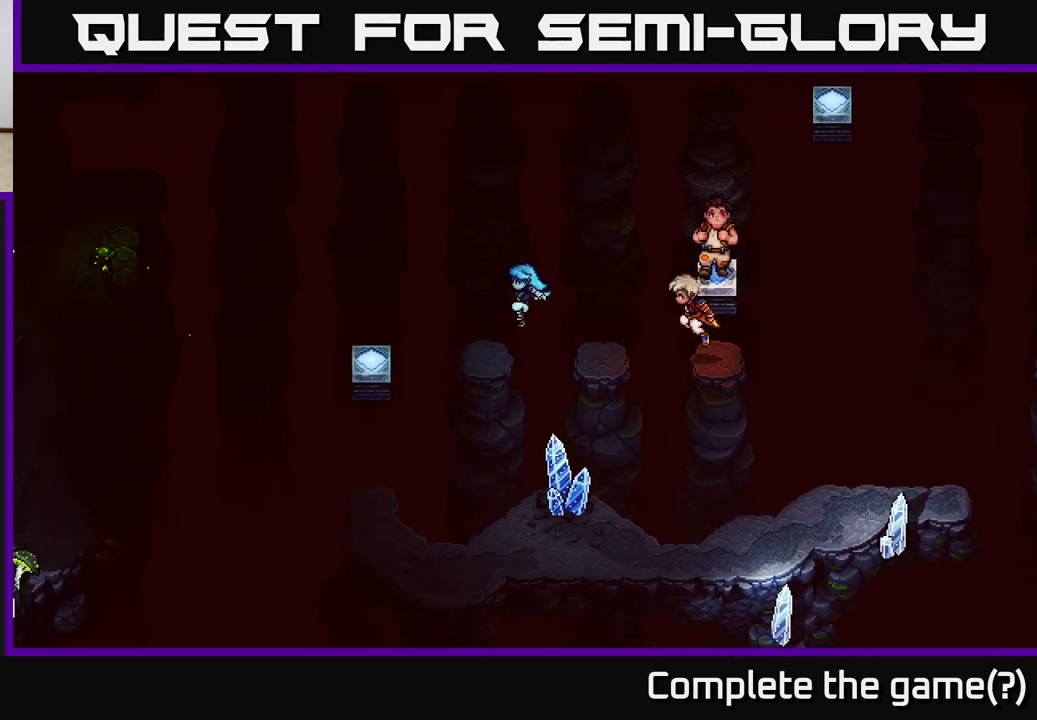
{"buttons": [], "left_stick": "down", "right_stick": "center", "events": [[150, "A", "down"], [317, "A", "up"], [450, "left_stick", "center"], [500, "left_stick", "down"]]}
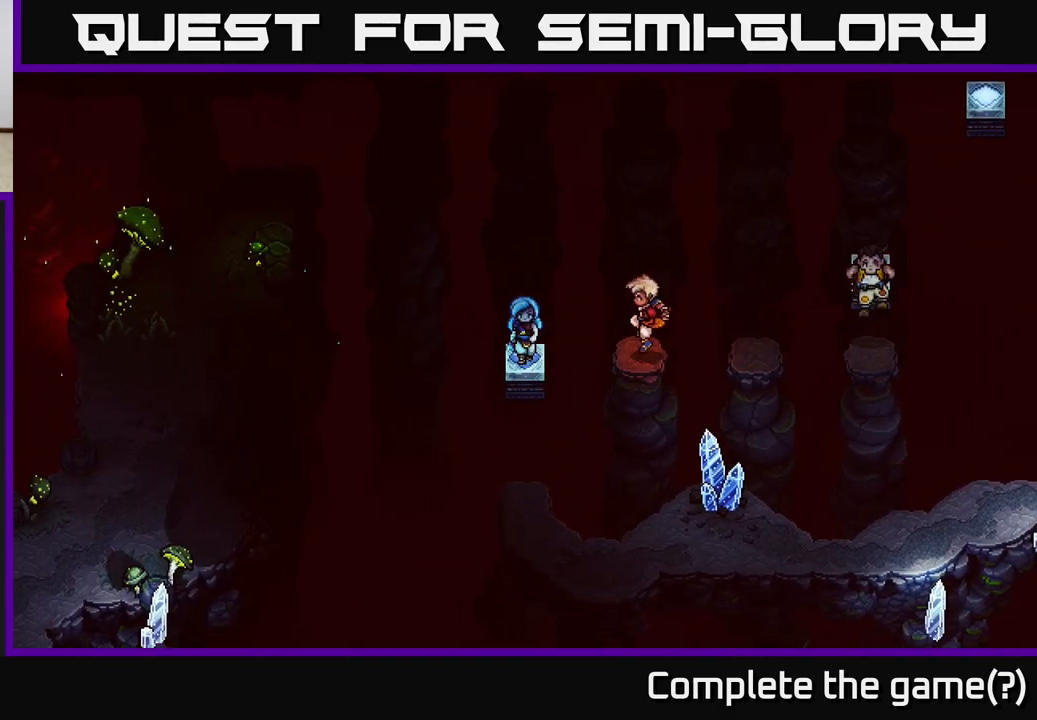
{"buttons": [], "left_stick": "center", "right_stick": "center", "events": [[217, "left_stick", "center"]]}
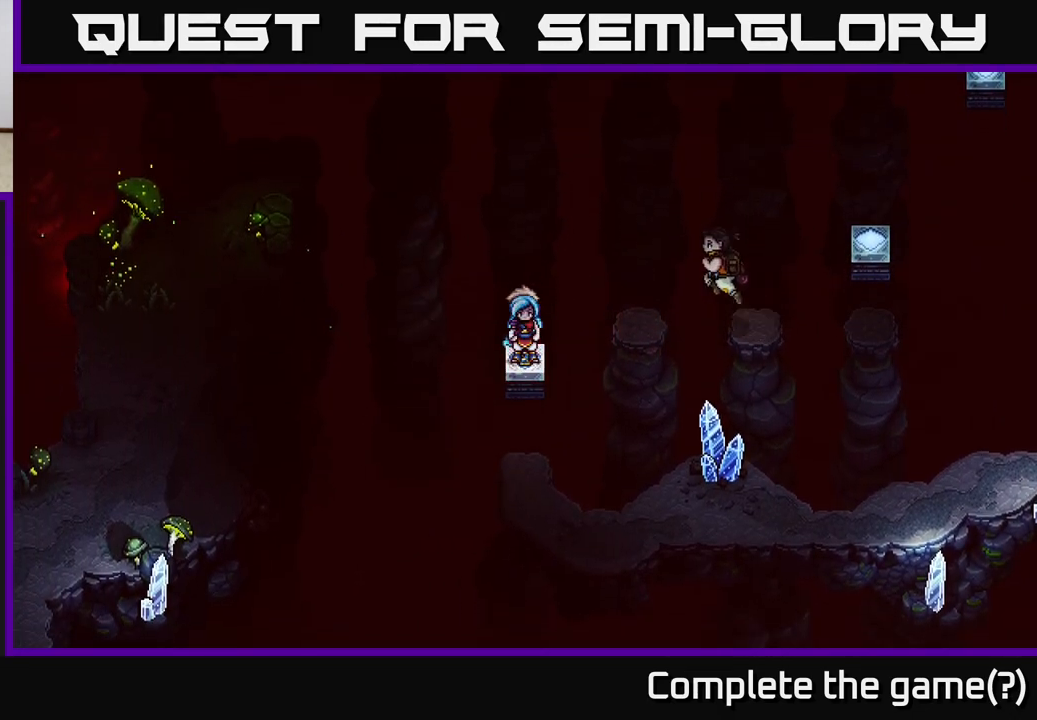
{"buttons": [], "left_stick": "down", "right_stick": "center", "events": [[333, "left_stick", "down"]]}
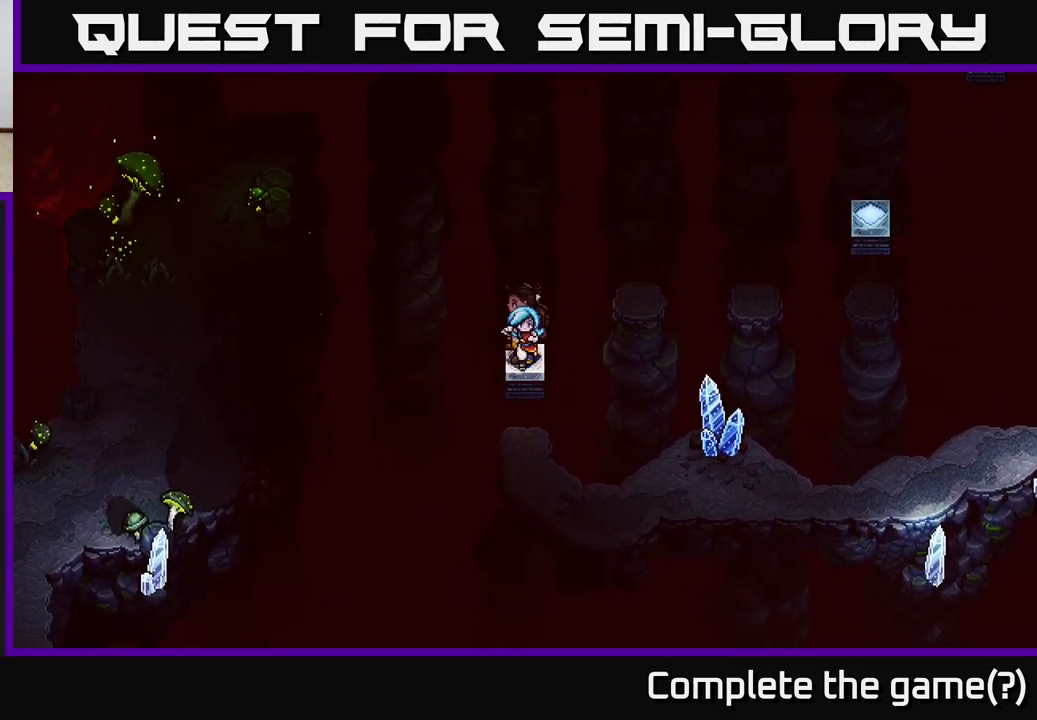
{"buttons": [], "left_stick": "down", "right_stick": "center", "events": [[200, "A", "down"], [300, "A", "up"]]}
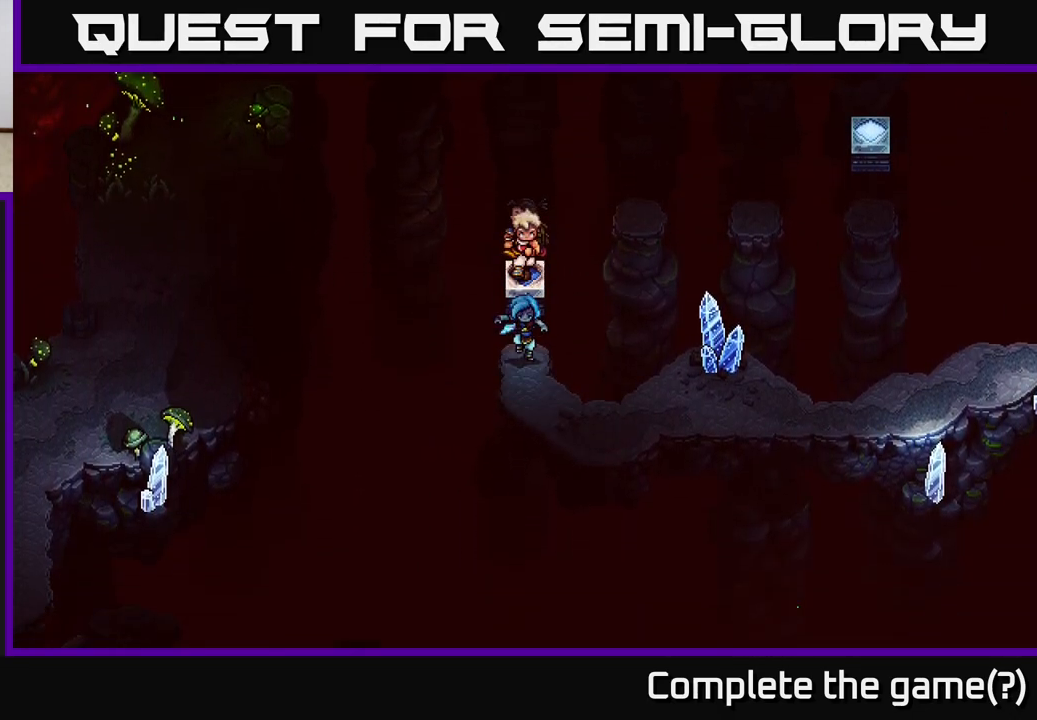
{"buttons": [], "left_stick": "right", "right_stick": "center", "events": [[33, "left_stick", "down-right"], [367, "left_stick", "right"]]}
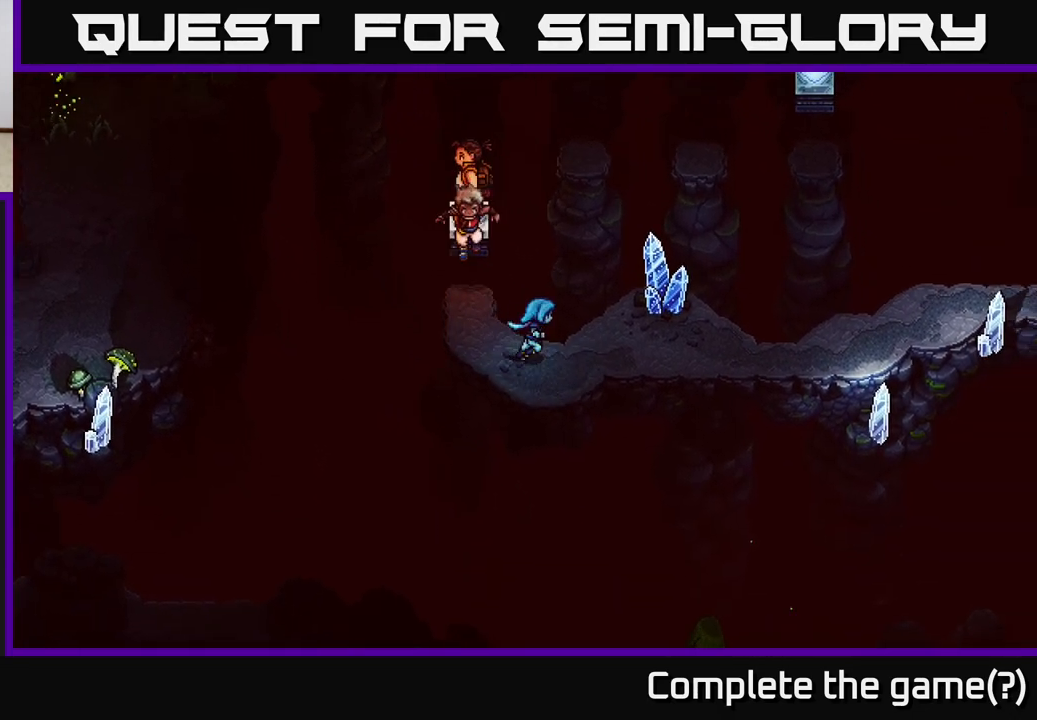
{"buttons": [], "left_stick": "right", "right_stick": "center", "events": []}
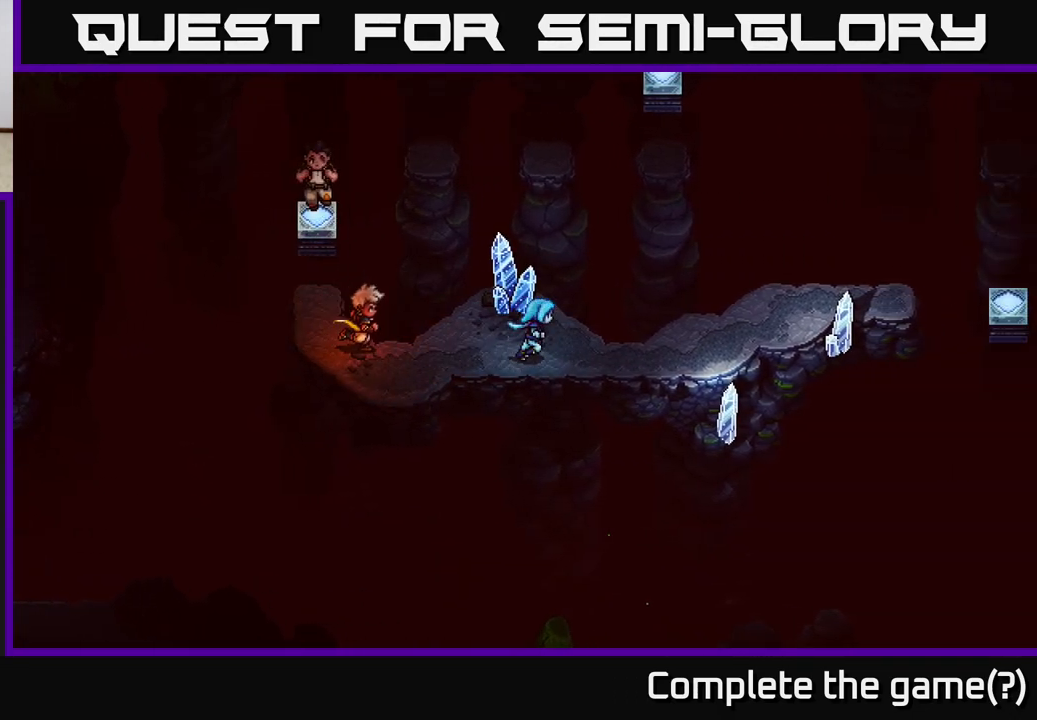
{"buttons": [], "left_stick": "up-right", "right_stick": "center", "events": [[500, "left_stick", "up-right"]]}
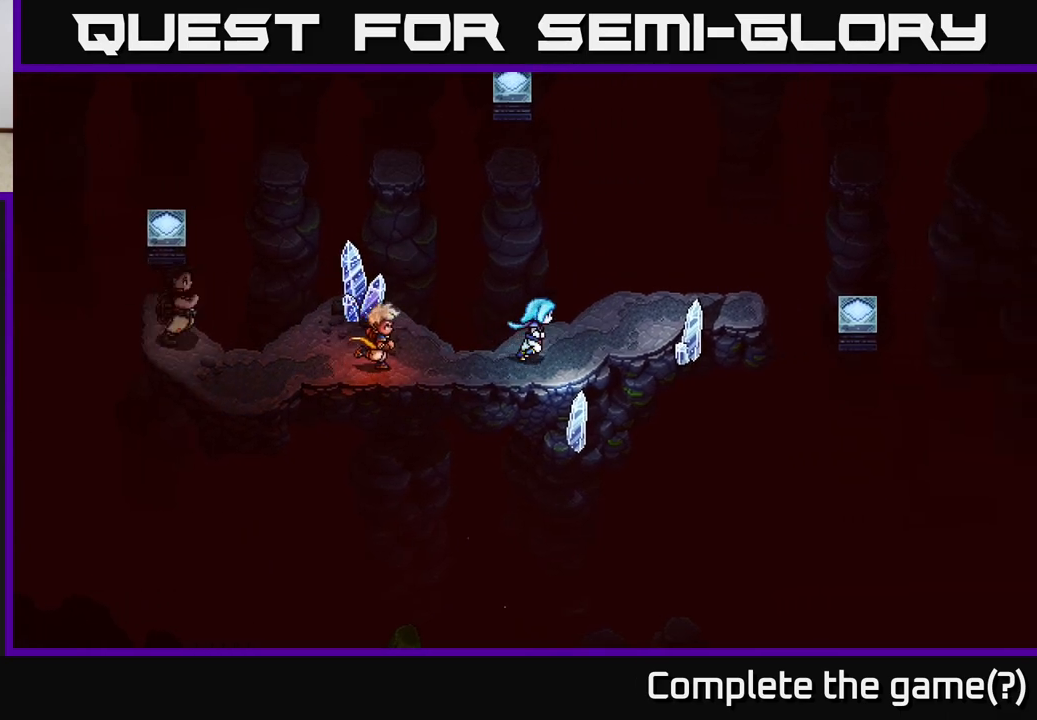
{"buttons": [], "left_stick": "right", "right_stick": "center", "events": [[417, "left_stick", "right"]]}
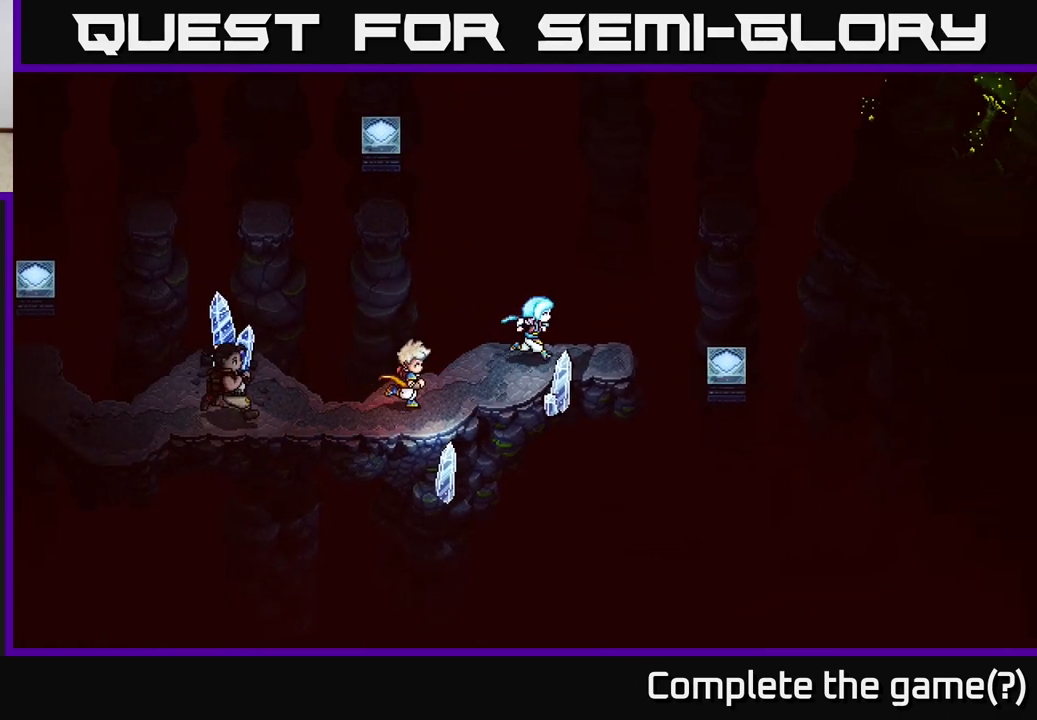
{"buttons": [], "left_stick": "right", "right_stick": "center", "events": [[317, "A", "down"], [417, "A", "up"]]}
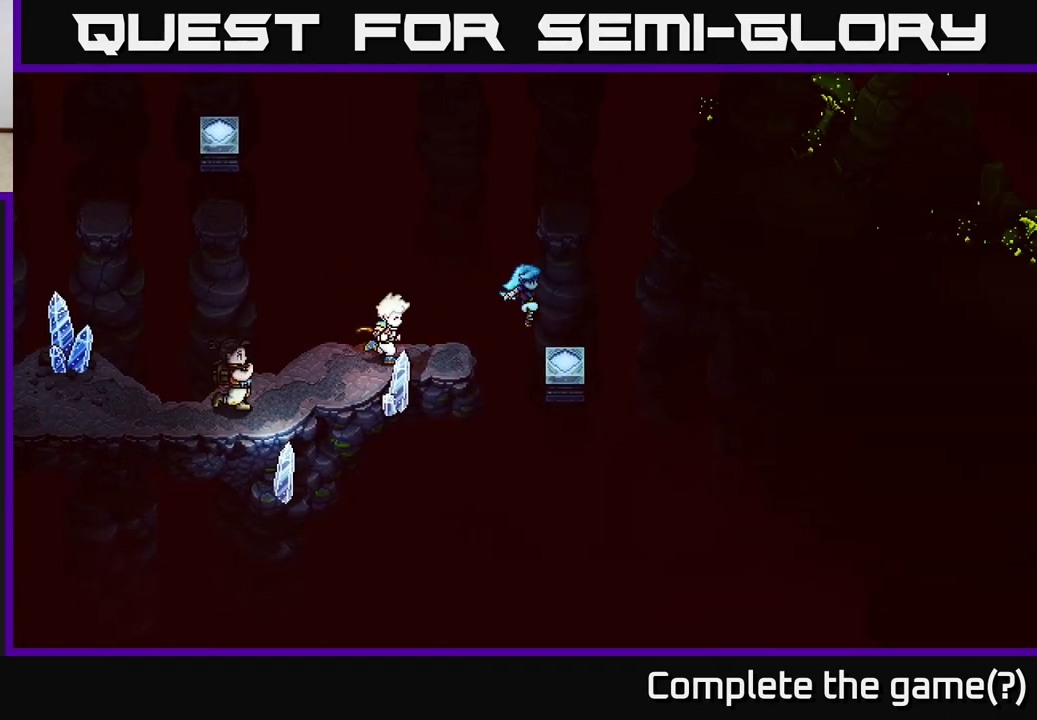
{"buttons": [], "left_stick": "up", "right_stick": "center", "events": [[150, "left_stick", "center"], [450, "left_stick", "up"]]}
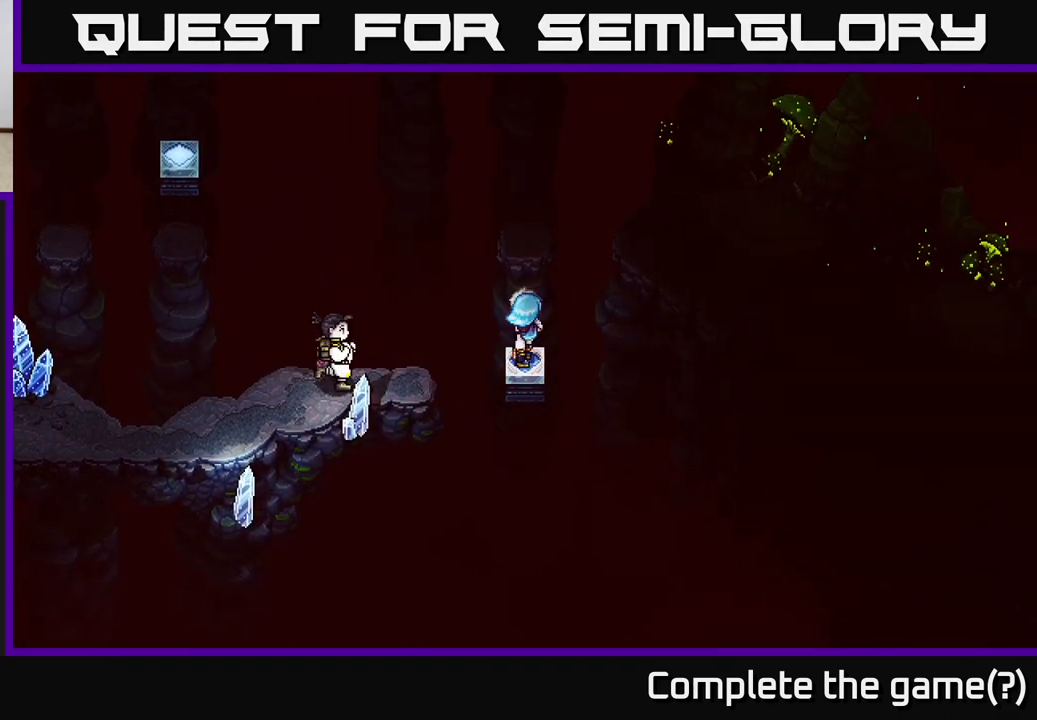
{"buttons": [], "left_stick": "up", "right_stick": "center", "events": [[217, "left_stick", "center"], [500, "left_stick", "up"]]}
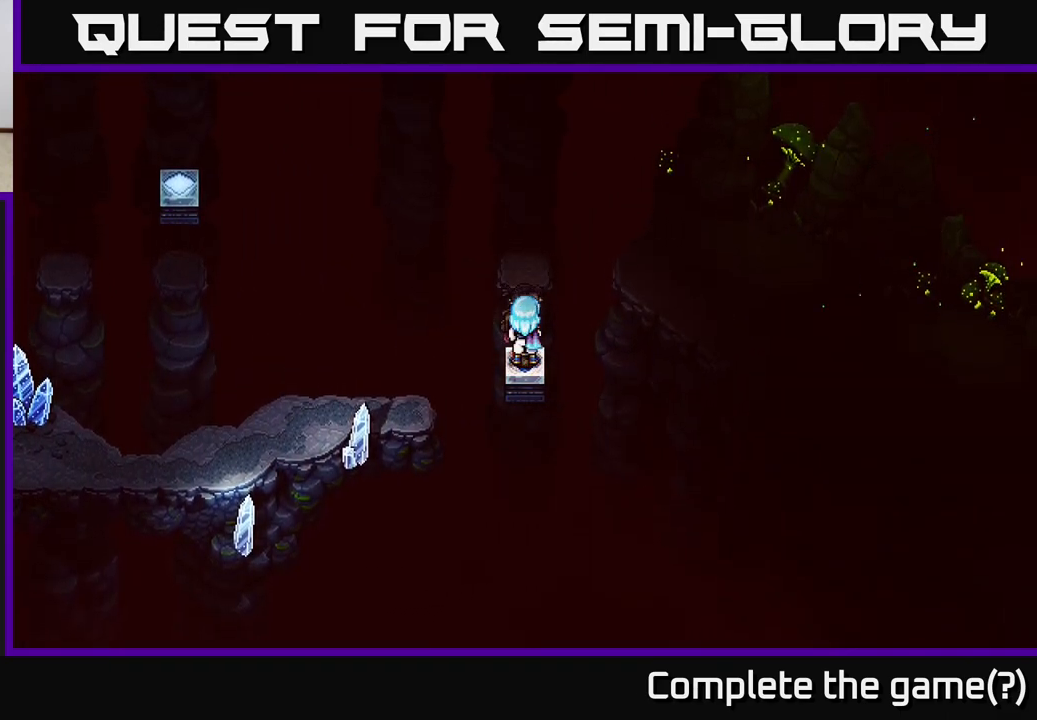
{"buttons": [], "left_stick": "right", "right_stick": "center", "events": [[150, "A", "down"], [283, "A", "up"], [483, "left_stick", "right"]]}
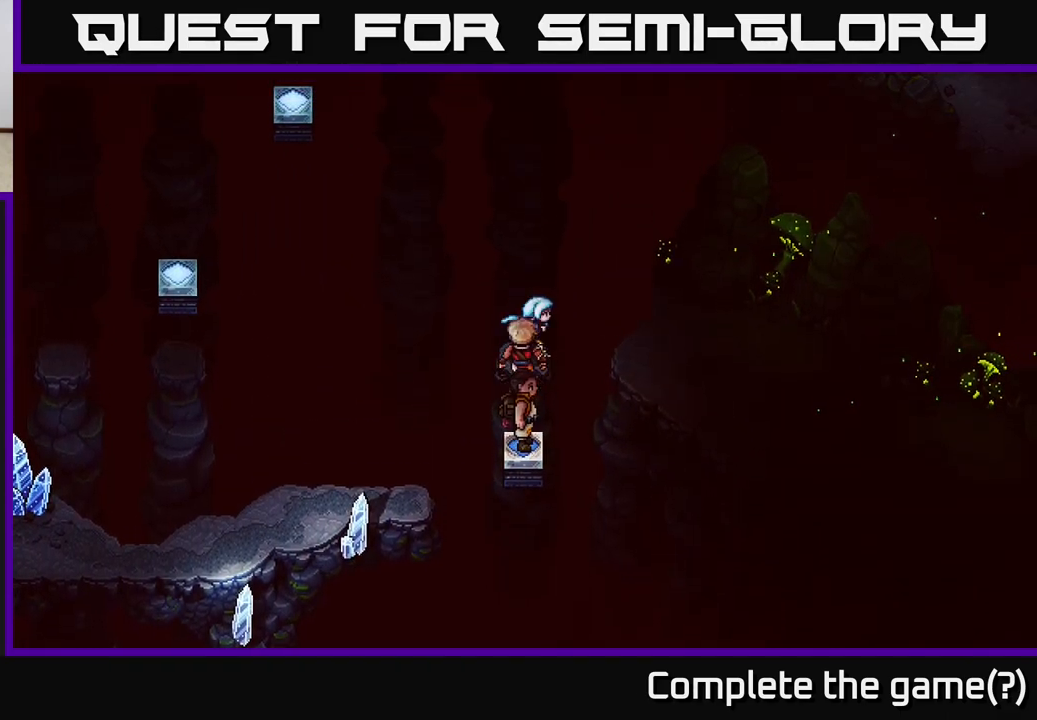
{"buttons": [], "left_stick": "right", "right_stick": "center", "events": [[67, "A", "down"], [183, "A", "up"]]}
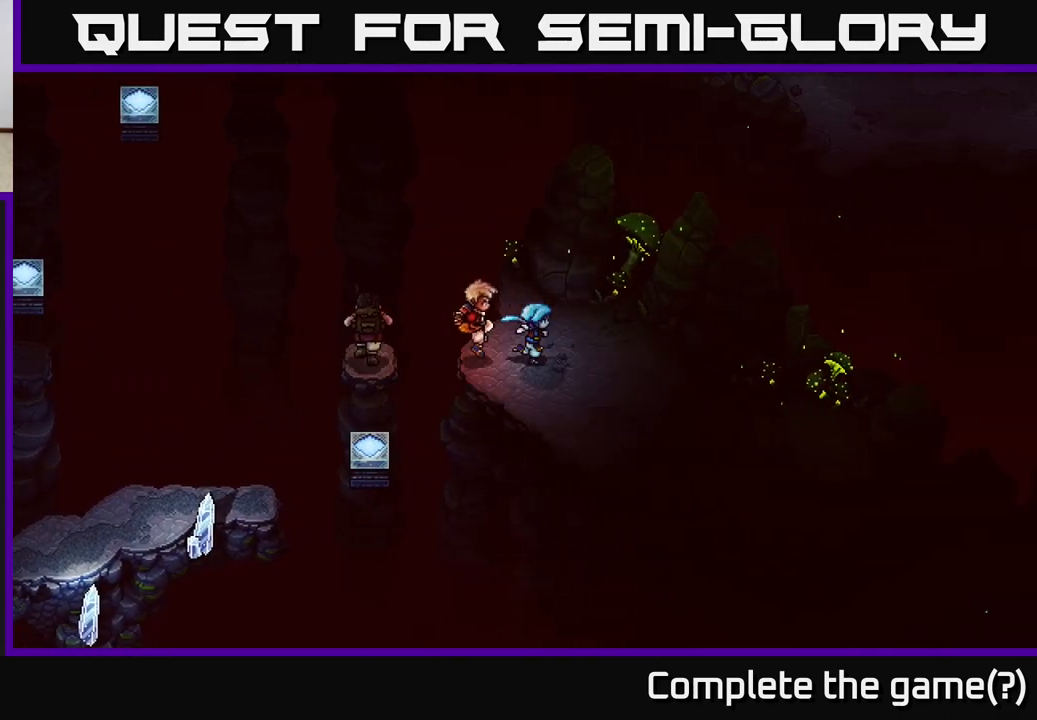
{"buttons": [], "left_stick": "down-right", "right_stick": "center", "events": [[33, "left_stick", "down-right"]]}